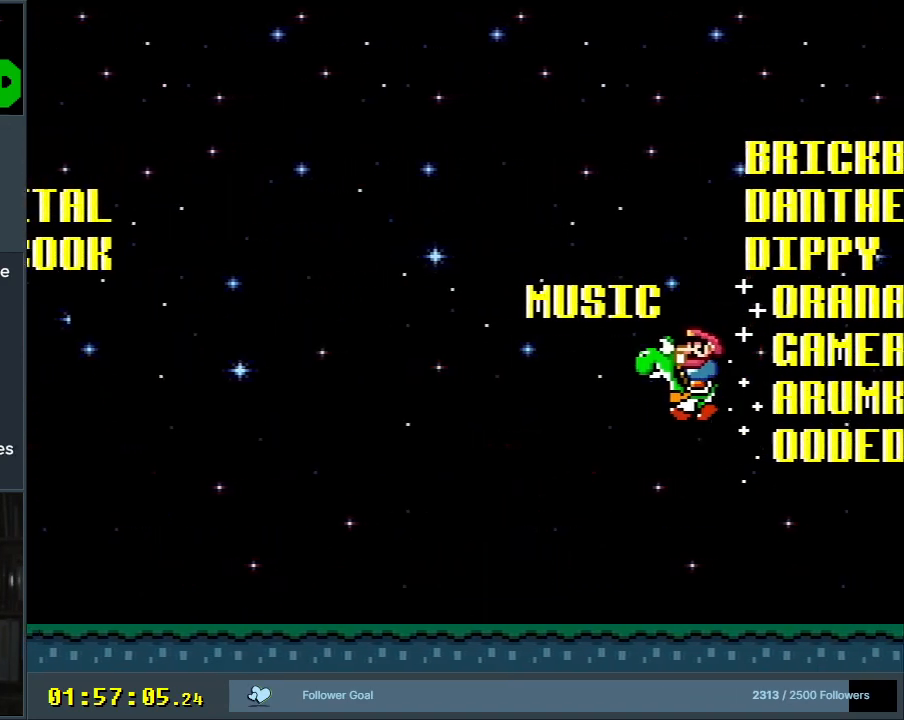
Gameplay with a controller (Nintendo layout); each line is a JSON object with the inputs held at the frame after it. "events" lists button and stick changes between this image and that frame as [ms after this image, input, new state], when the widget could be followed in between. Not read: L3 R3.
{"buttons": ["Y", "DPAD_LEFT"], "events": []}
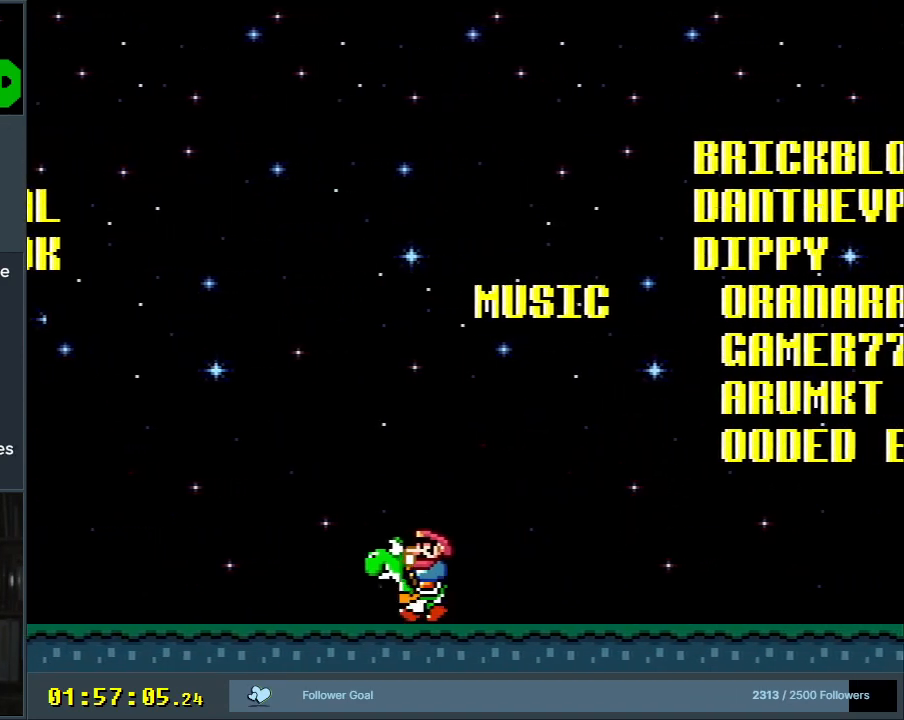
{"buttons": ["B", "Y"], "events": [[400, "B", "down"], [417, "DPAD_LEFT", "up"]]}
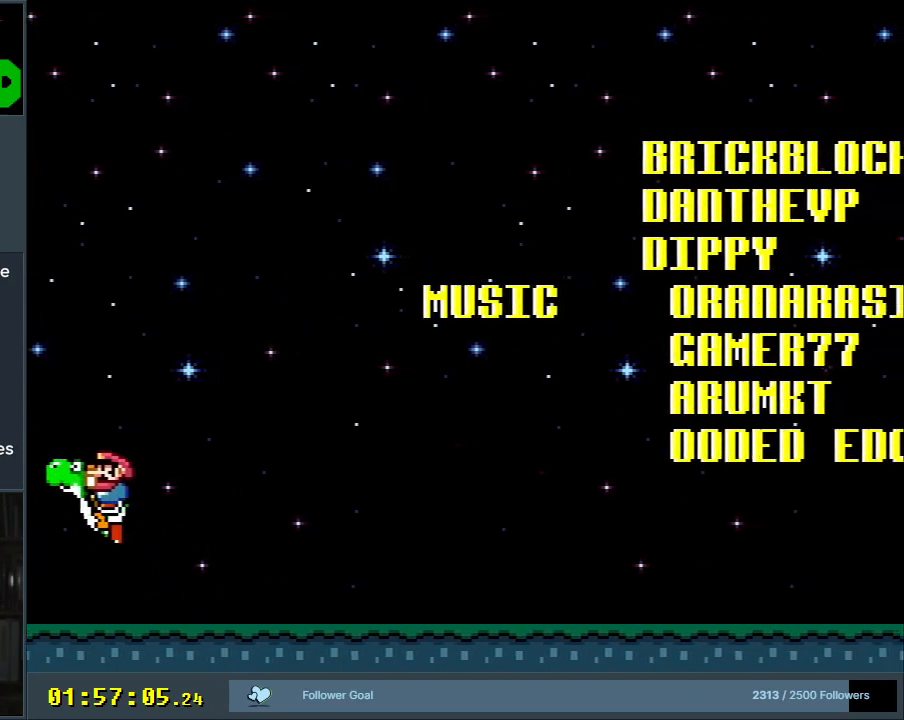
{"buttons": ["Y", "DPAD_RIGHT"], "events": [[150, "DPAD_RIGHT", "down"], [217, "B", "up"]]}
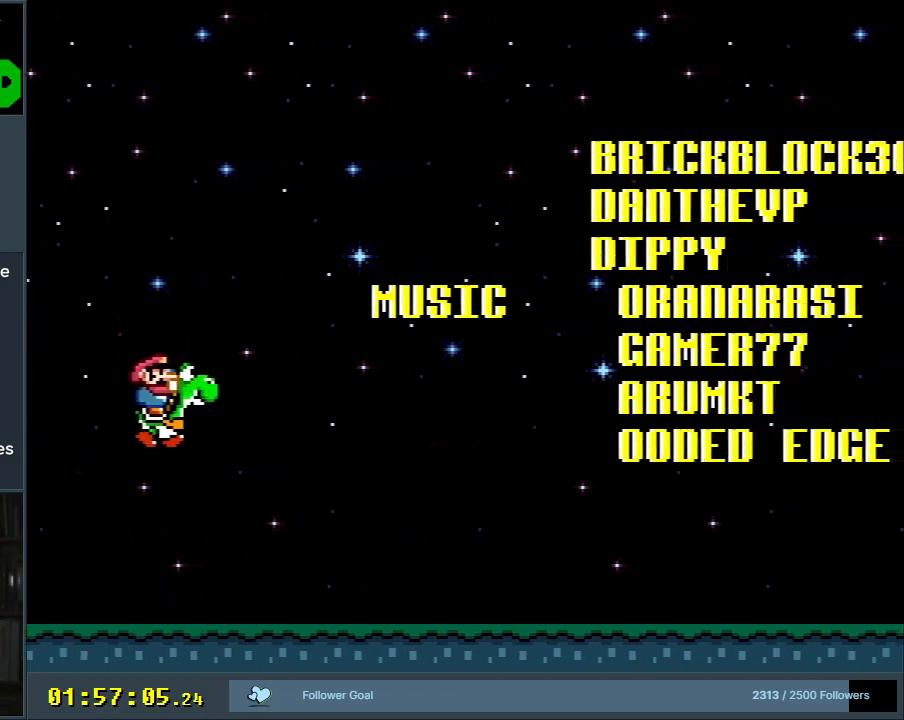
{"buttons": ["B", "Y", "DPAD_RIGHT"], "events": [[267, "B", "down"]]}
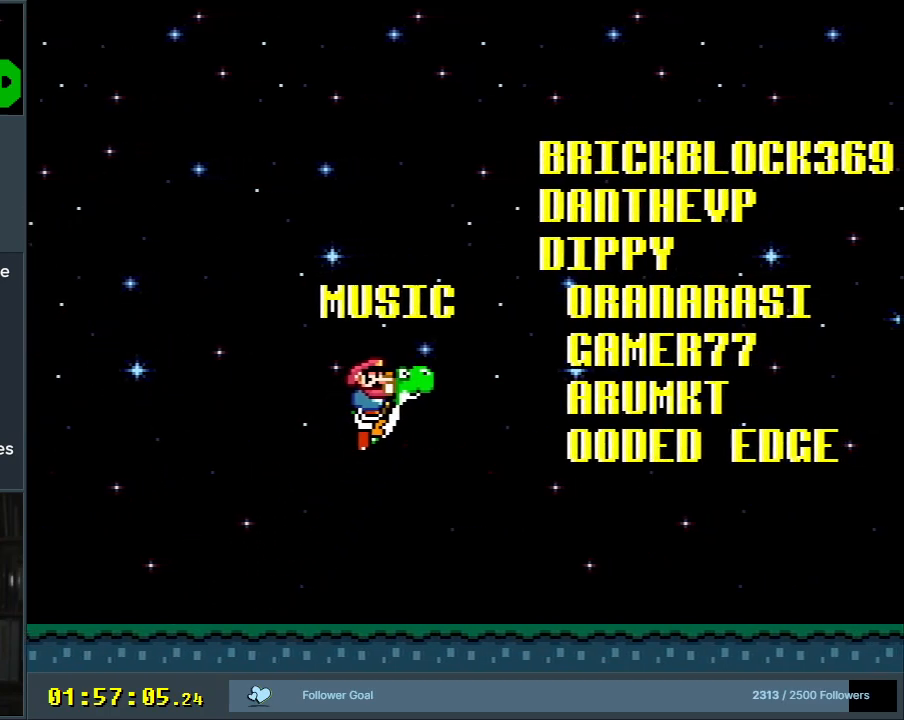
{"buttons": ["Y"], "events": [[33, "DPAD_RIGHT", "up"], [233, "A", "down"], [267, "X", "down"], [367, "Y", "up"], [400, "B", "up"], [400, "Y", "down"], [417, "A", "up"], [483, "X", "up"]]}
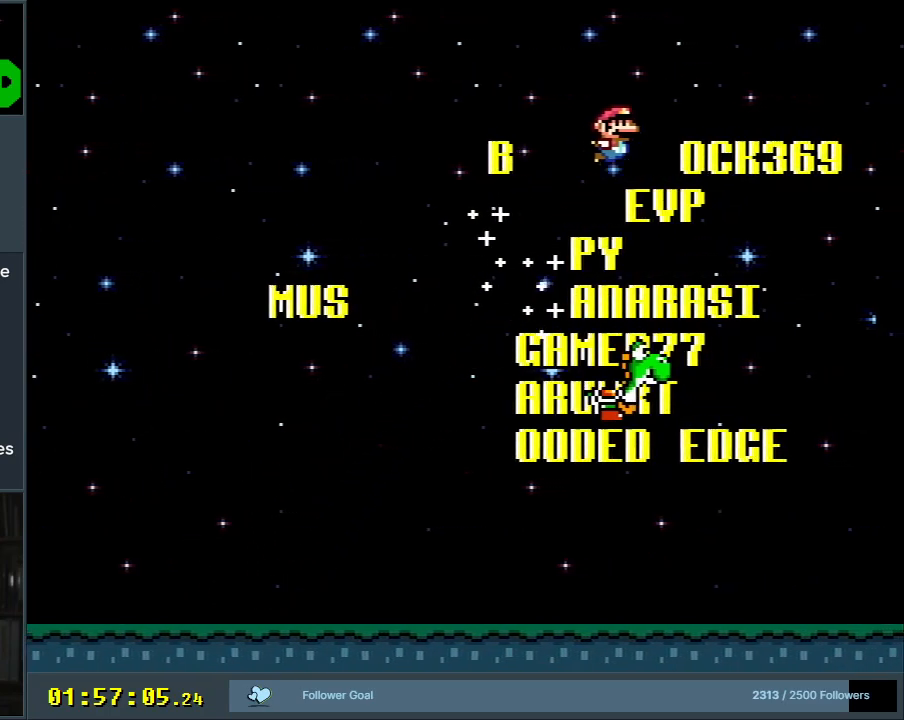
{"buttons": ["Y"], "events": [[133, "B", "down"], [283, "DPAD_LEFT", "down"], [383, "DPAD_LEFT", "up"], [483, "B", "up"]]}
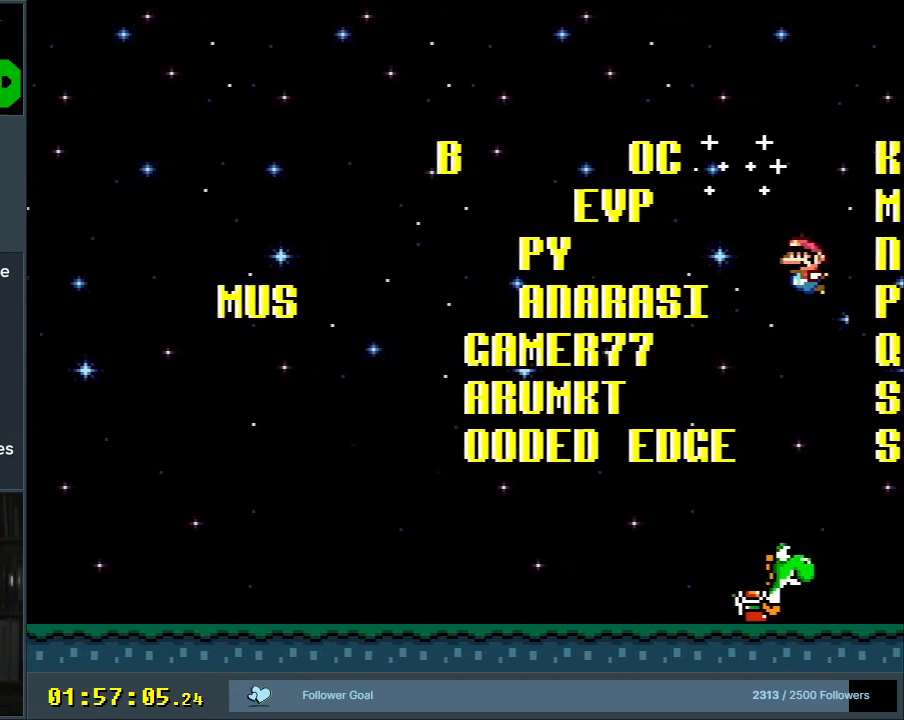
{"buttons": ["Y", "DPAD_LEFT"], "events": [[50, "DPAD_LEFT", "down"], [100, "B", "down"], [400, "B", "up"]]}
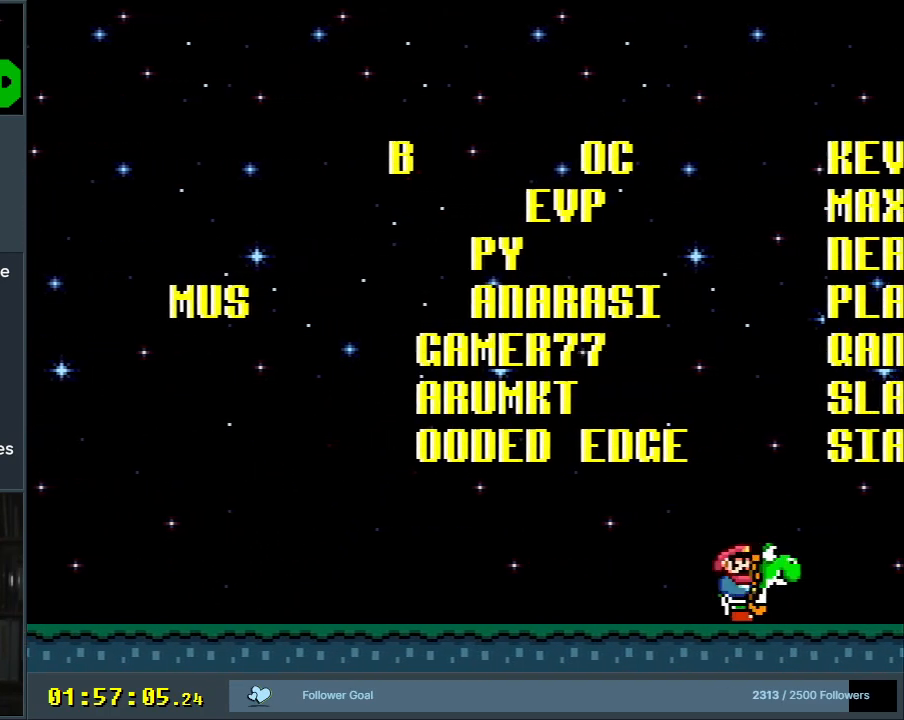
{"buttons": ["Y", "DPAD_LEFT"], "events": []}
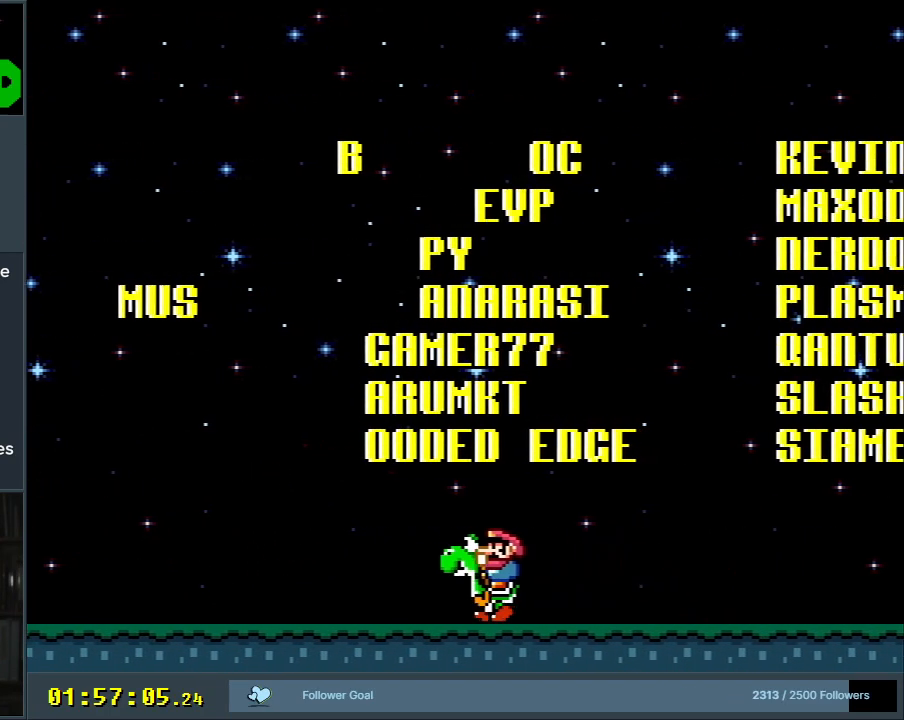
{"buttons": ["Y", "DPAD_LEFT"], "events": []}
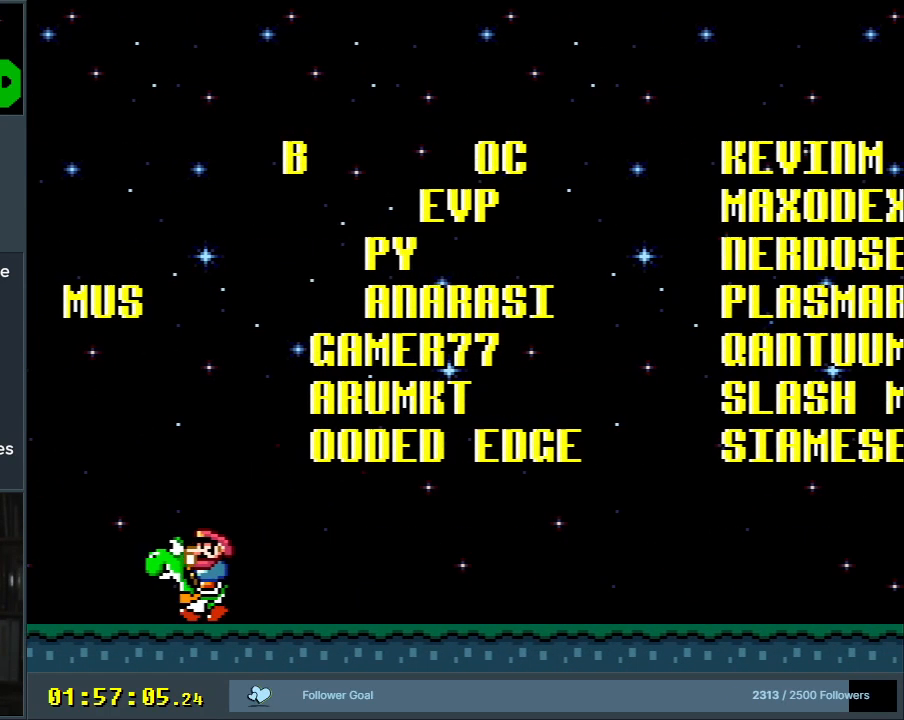
{"buttons": ["X", "Y", "DPAD_UP", "DPAD_RIGHT"], "events": [[83, "B", "down"], [100, "DPAD_LEFT", "up"], [167, "B", "up"], [167, "DPAD_RIGHT", "down"], [167, "DPAD_UP", "down"], [200, "X", "down"]]}
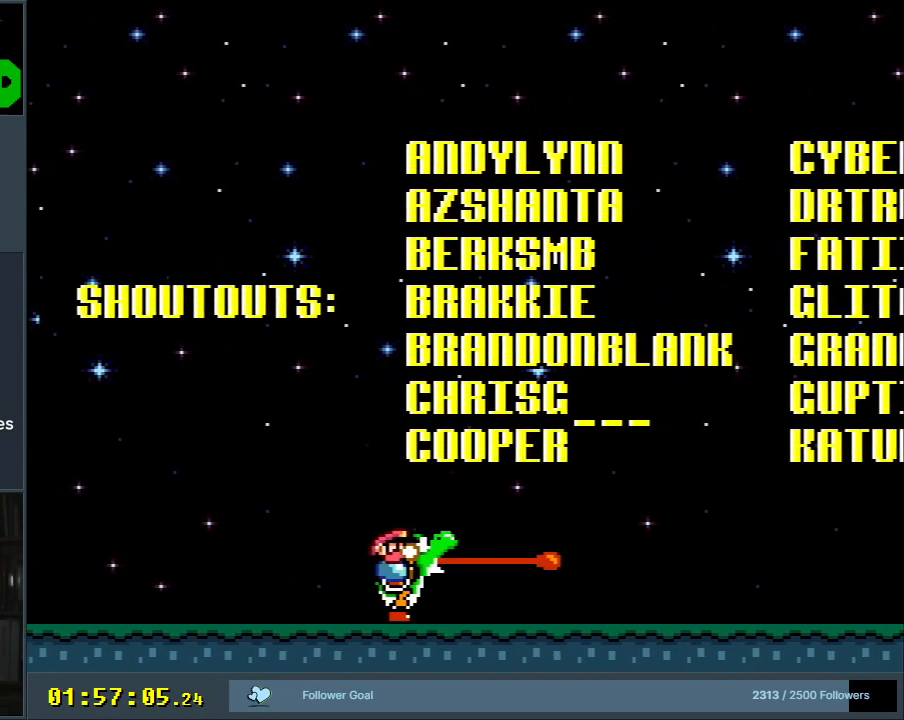
{"buttons": ["X", "Y", "DPAD_UP"], "events": [[217, "X", "up"], [367, "DPAD_RIGHT", "up"], [450, "X", "down"]]}
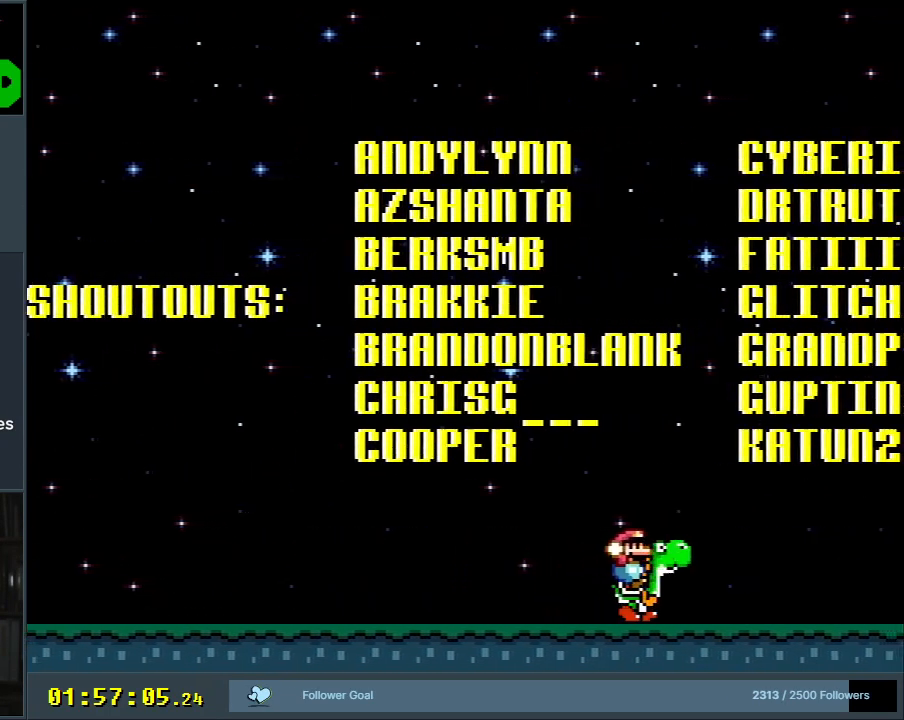
{"buttons": ["Y", "DPAD_UP"], "events": [[333, "X", "up"], [367, "X", "down"], [400, "X", "up"]]}
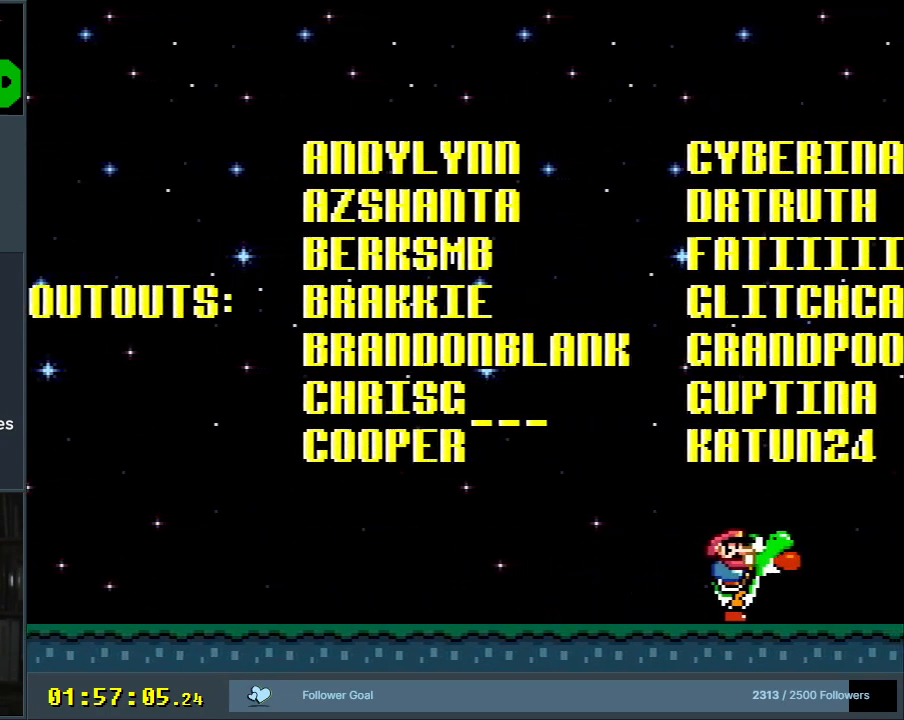
{"buttons": ["Y", "DPAD_UP"], "events": [[17, "X", "down"], [383, "X", "up"]]}
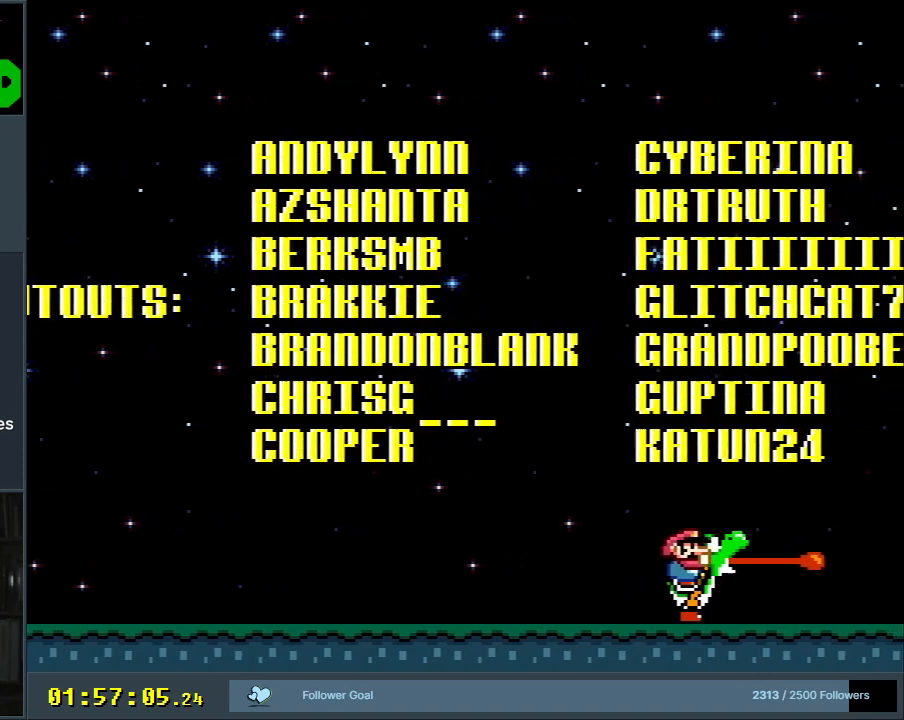
{"buttons": ["X", "Y", "DPAD_UP"], "events": [[50, "X", "down"]]}
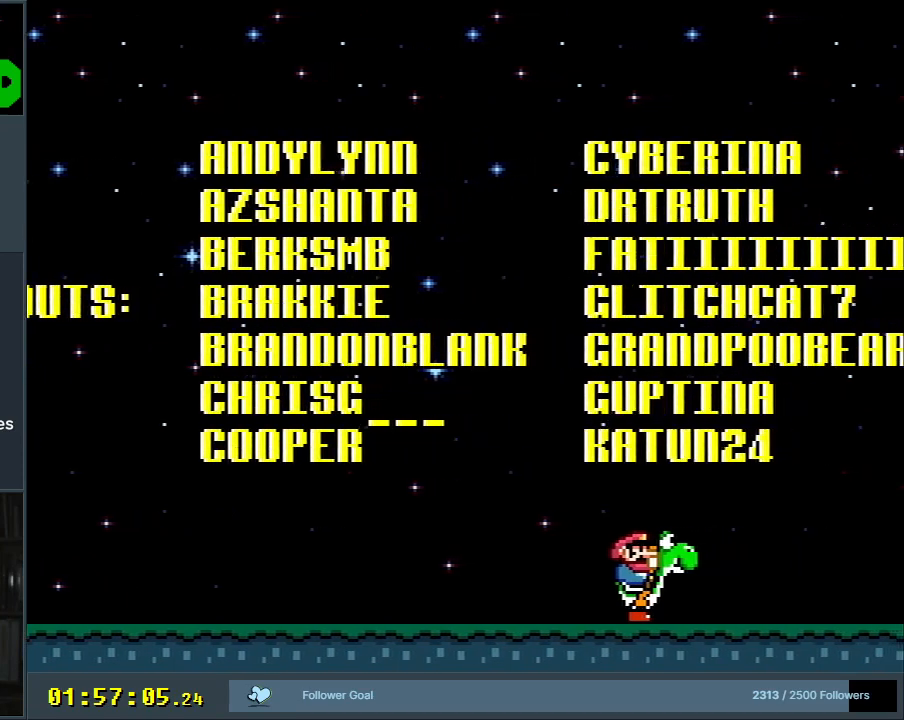
{"buttons": ["X", "Y", "DPAD_UP"], "events": [[117, "X", "up"], [317, "X", "down"]]}
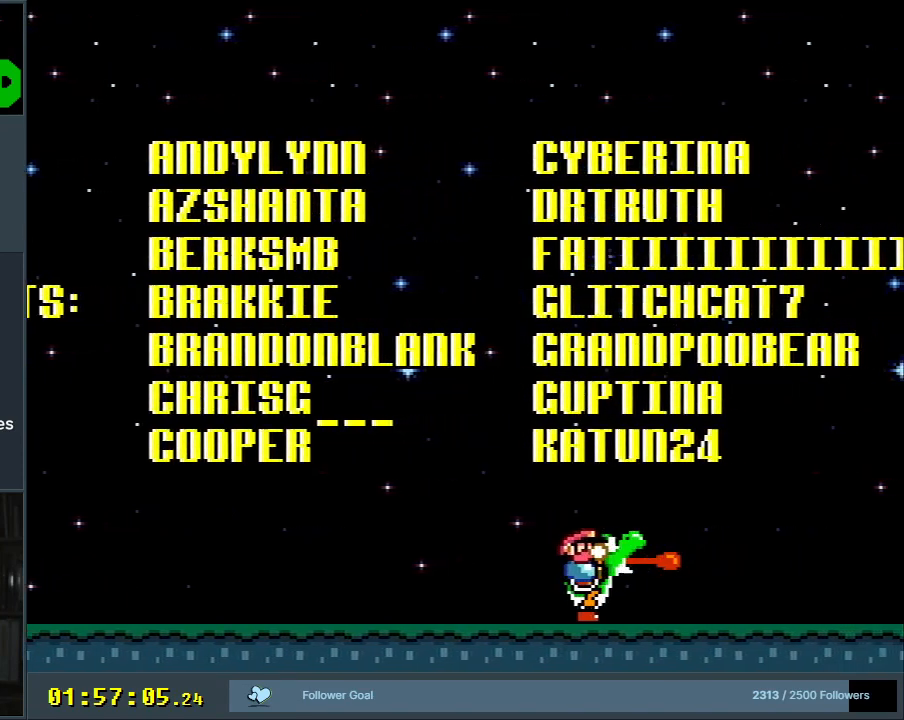
{"buttons": ["Y", "DPAD_UP"], "events": [[67, "X", "up"], [233, "DPAD_LEFT", "down"], [350, "DPAD_LEFT", "up"]]}
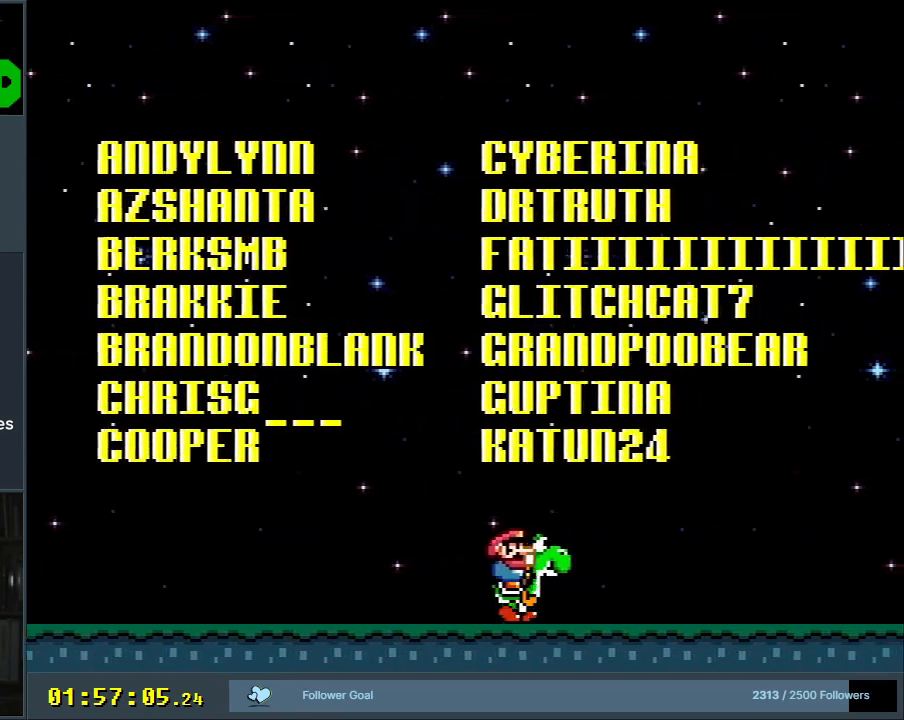
{"buttons": ["X", "Y", "DPAD_UP"], "events": [[350, "X", "down"]]}
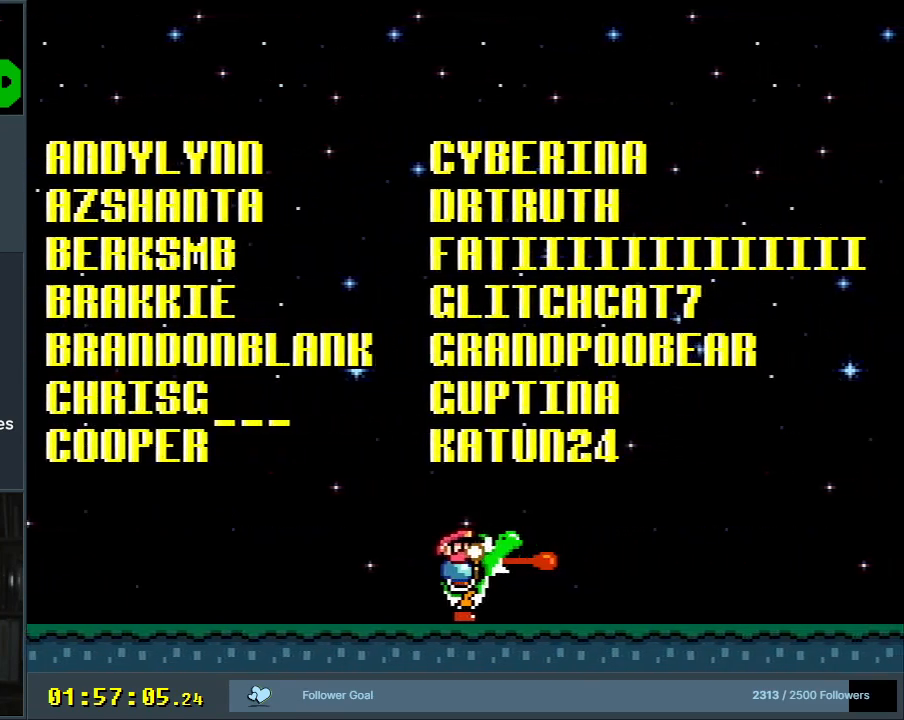
{"buttons": ["X", "Y", "DPAD_UP", "DPAD_LEFT"], "events": [[167, "X", "up"], [300, "DPAD_LEFT", "down"], [500, "X", "down"]]}
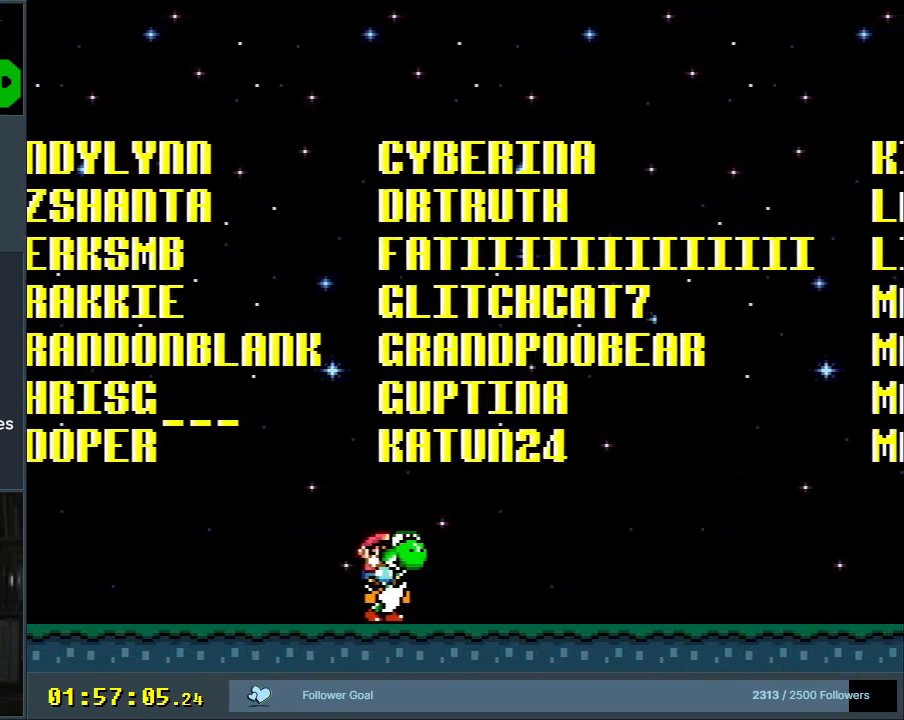
{"buttons": ["Y", "DPAD_RIGHT"], "events": [[233, "DPAD_LEFT", "up"], [333, "X", "up"], [350, "DPAD_UP", "up"], [383, "DPAD_RIGHT", "down"]]}
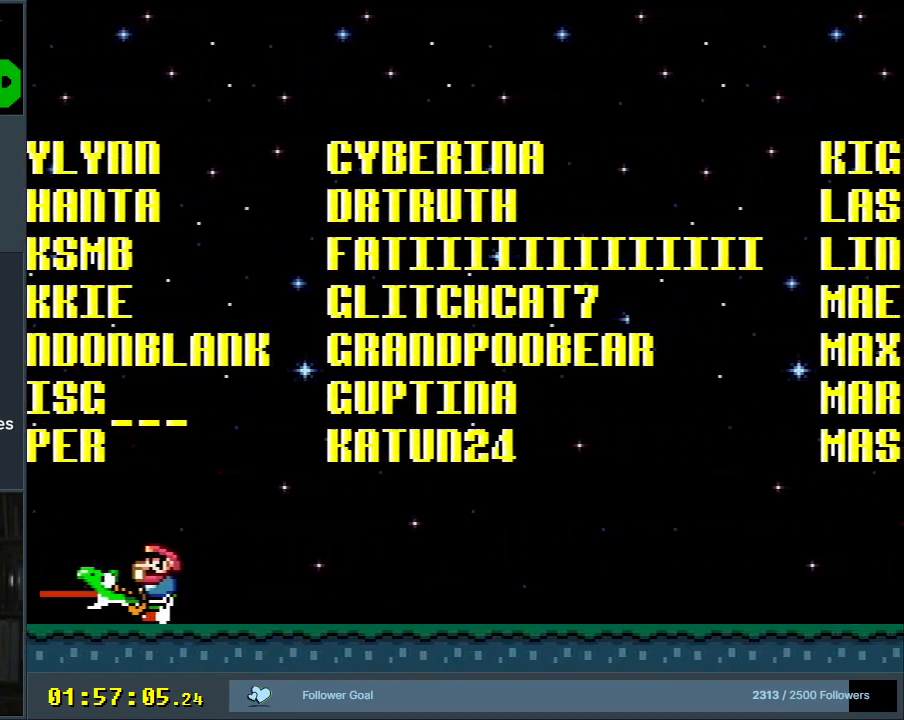
{"buttons": ["Y", "DPAD_RIGHT"], "events": []}
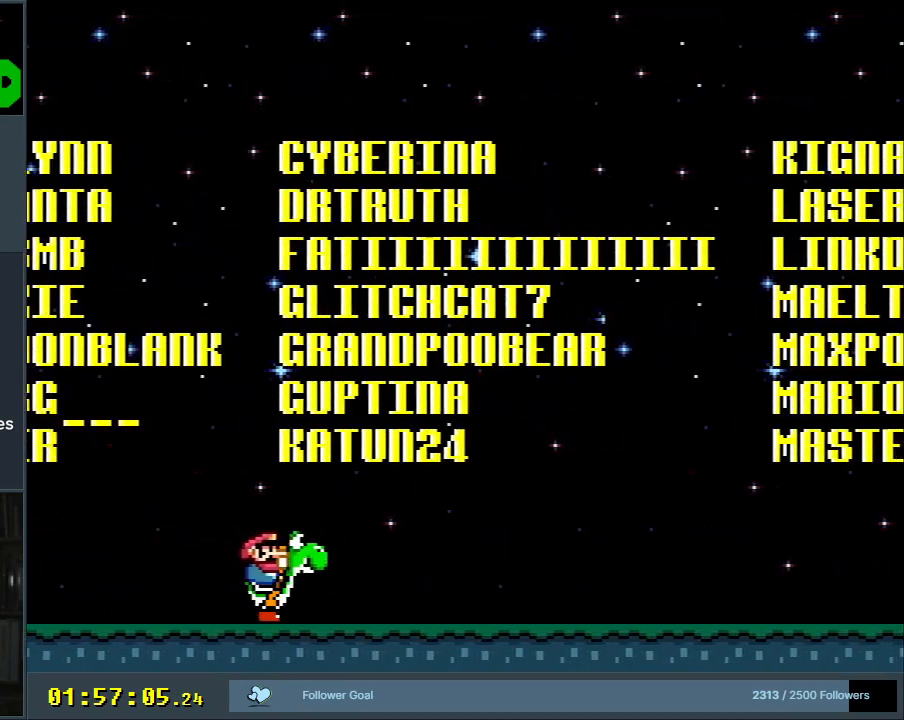
{"buttons": ["X", "Y", "DPAD_UP", "DPAD_LEFT"], "events": [[167, "DPAD_UP", "down"], [183, "DPAD_RIGHT", "up"], [250, "X", "down"], [267, "DPAD_LEFT", "down"]]}
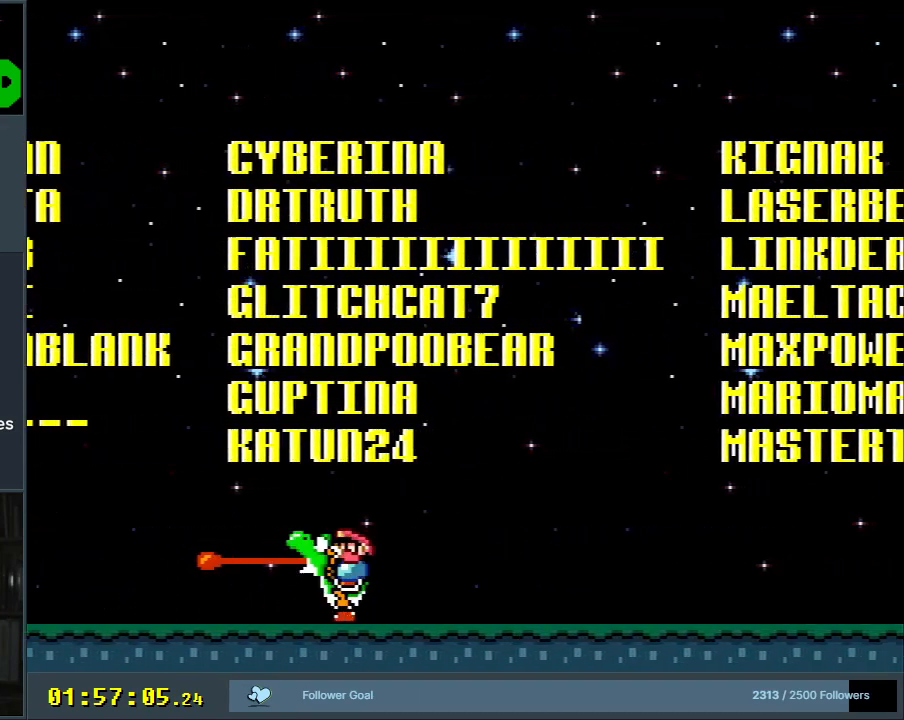
{"buttons": ["Y", "DPAD_RIGHT"], "events": [[150, "X", "up"], [183, "DPAD_LEFT", "up"], [250, "DPAD_UP", "up"], [267, "DPAD_RIGHT", "down"]]}
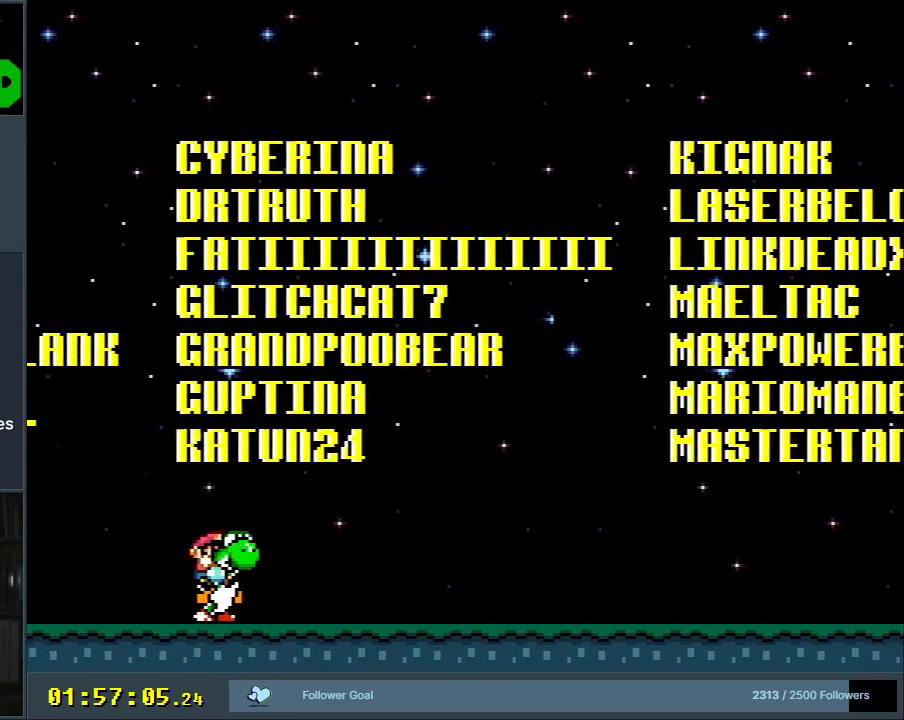
{"buttons": ["X", "Y"], "events": [[233, "DPAD_RIGHT", "up"], [450, "X", "down"]]}
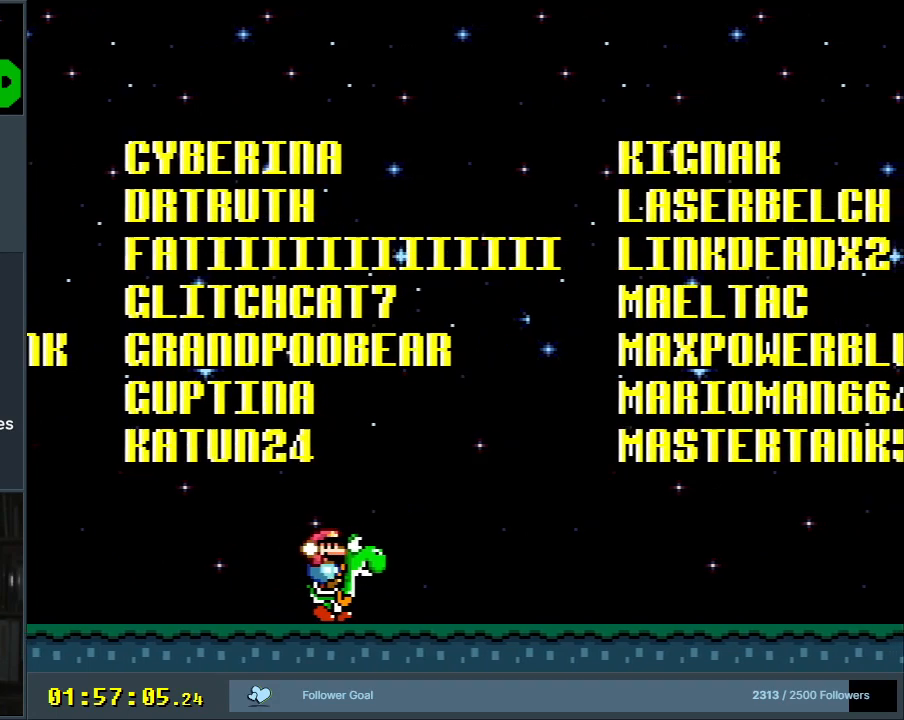
{"buttons": ["Y"], "events": [[83, "DPAD_LEFT", "down"], [167, "X", "up"], [467, "DPAD_LEFT", "up"]]}
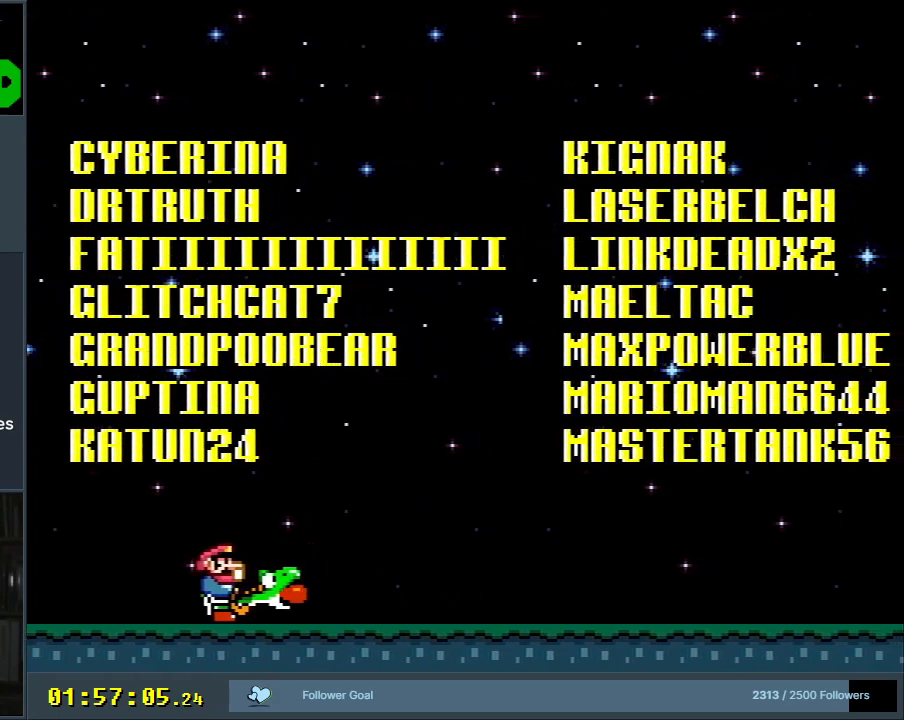
{"buttons": ["Y", "DPAD_RIGHT"], "events": [[117, "DPAD_RIGHT", "down"]]}
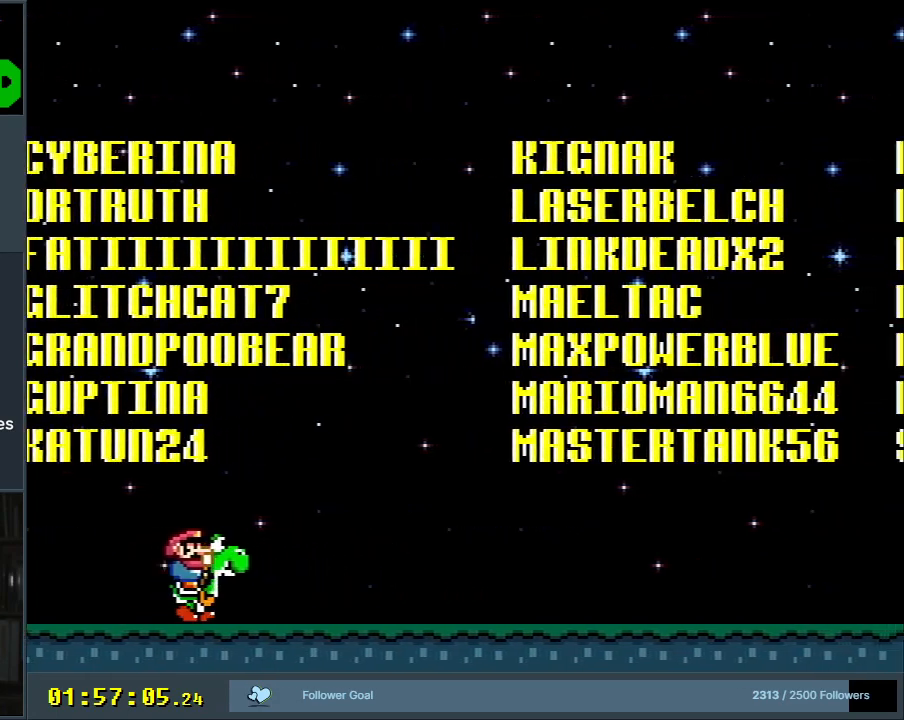
{"buttons": ["Y", "DPAD_LEFT"], "events": [[417, "DPAD_RIGHT", "up"], [433, "DPAD_LEFT", "down"]]}
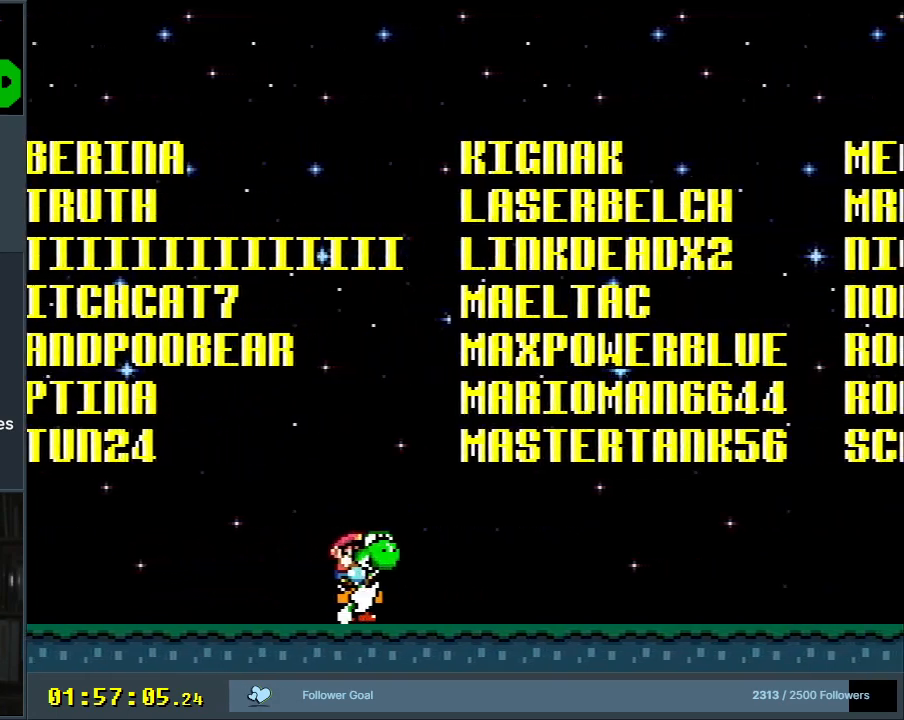
{"buttons": ["X", "Y", "DPAD_RIGHT"], "events": [[17, "DPAD_LEFT", "up"], [250, "X", "down"], [367, "DPAD_RIGHT", "down"]]}
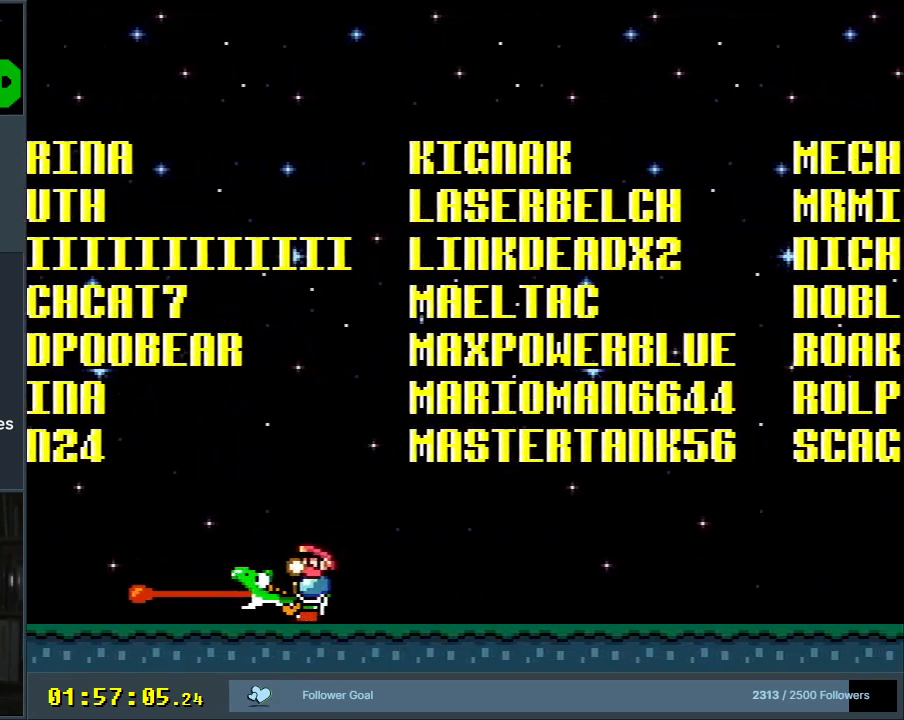
{"buttons": ["Y"], "events": [[50, "X", "up"], [367, "DPAD_RIGHT", "up"]]}
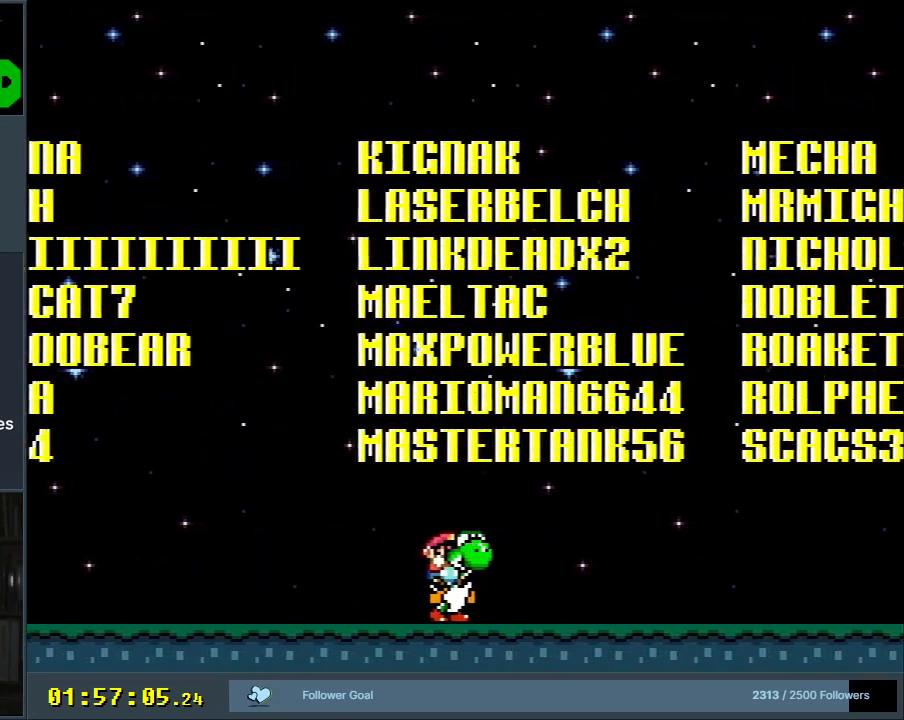
{"buttons": ["Y"], "events": [[333, "DPAD_LEFT", "down"], [417, "DPAD_LEFT", "up"]]}
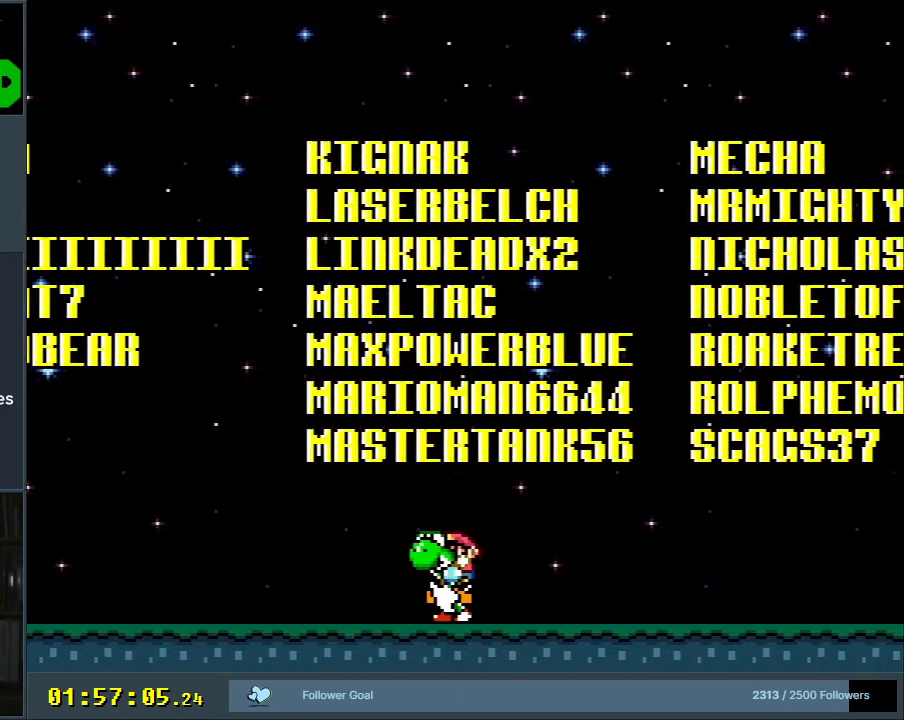
{"buttons": ["Y", "DPAD_RIGHT"], "events": [[183, "X", "down"], [350, "DPAD_RIGHT", "down"], [450, "X", "up"]]}